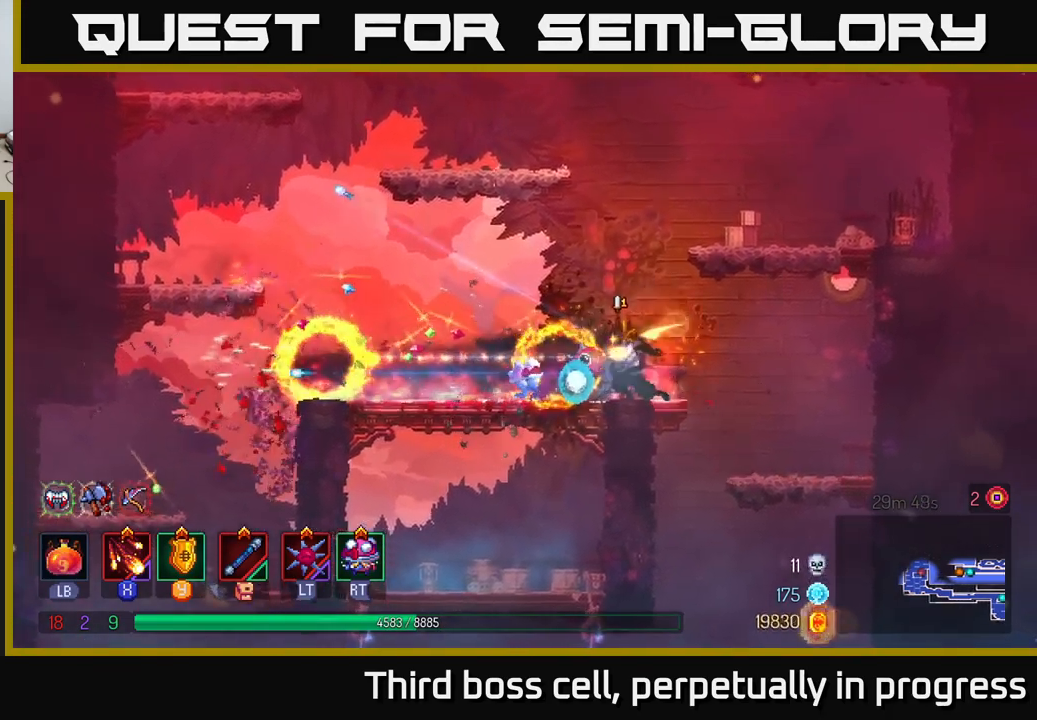
Gameplay with a controller (Xbox layout); each line is a JSON object with the inputs held at the frame after it. "events" lists button and stick changes between this image and that frame as [ms after this image, input, new state], when the widget could be followed in between.
{"buttons": [], "left_stick": "left", "right_stick": "center", "events": [[67, "B", "down"], [183, "B", "up"]]}
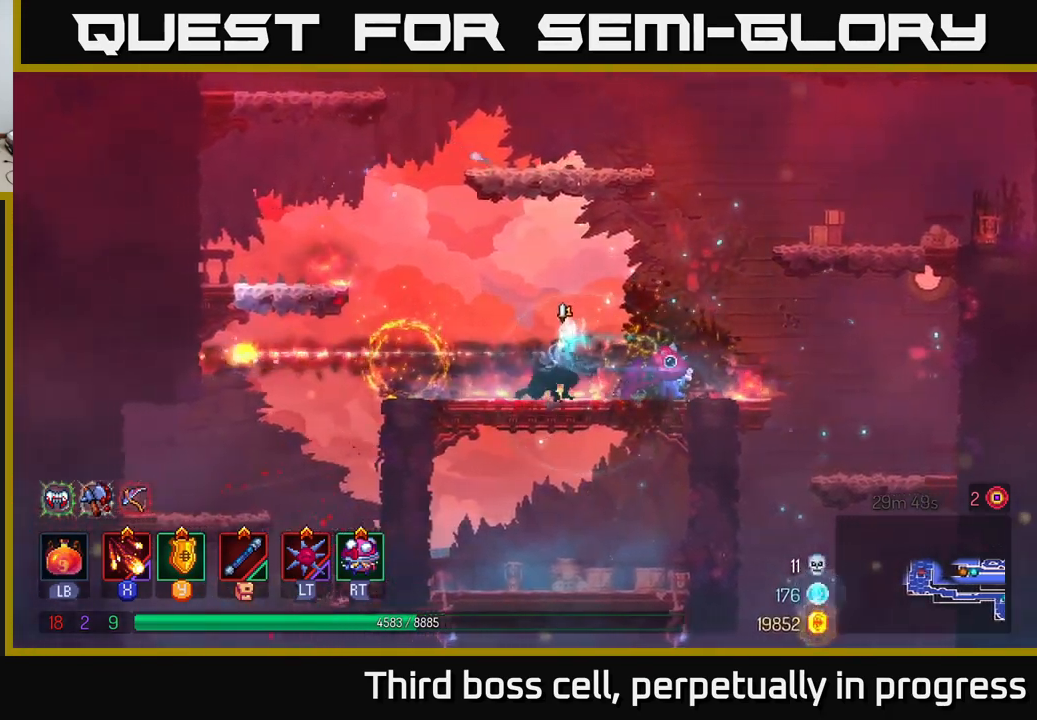
{"buttons": [], "left_stick": "left", "right_stick": "center", "events": [[100, "right_stick", "down"], [167, "left_stick", "up-left"], [483, "left_stick", "left"], [483, "right_stick", "center"]]}
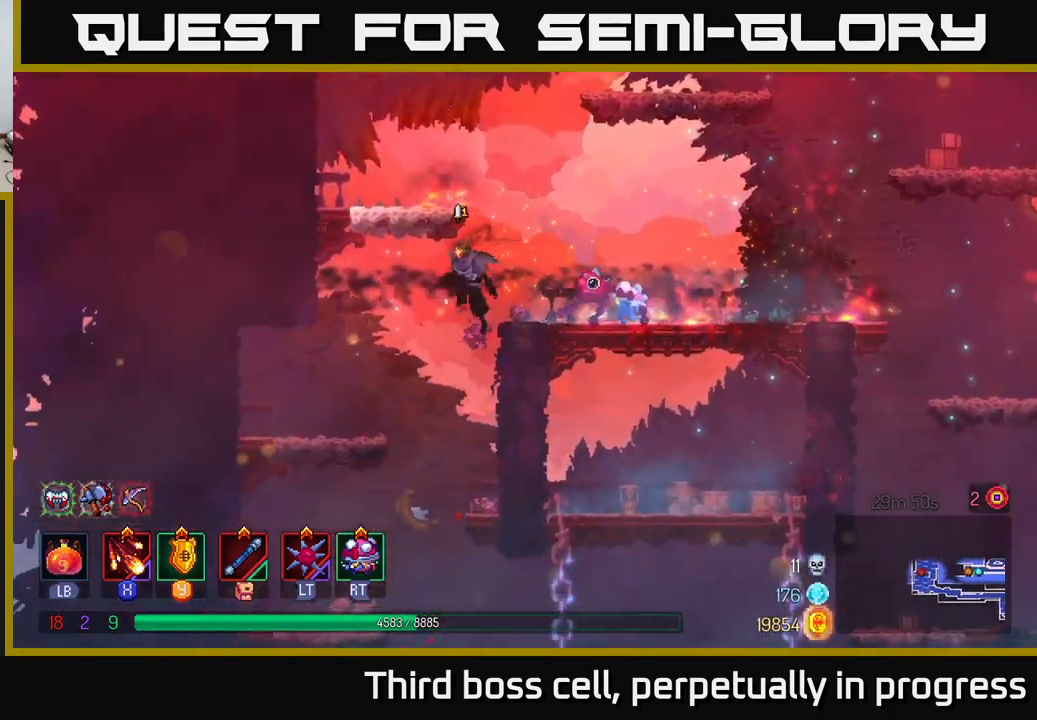
{"buttons": [], "left_stick": "center", "right_stick": "center", "events": [[17, "left_stick", "up-left"], [50, "left_stick", "down"], [117, "A", "down"], [183, "A", "up"], [283, "A", "down"], [350, "A", "up"], [450, "left_stick", "center"]]}
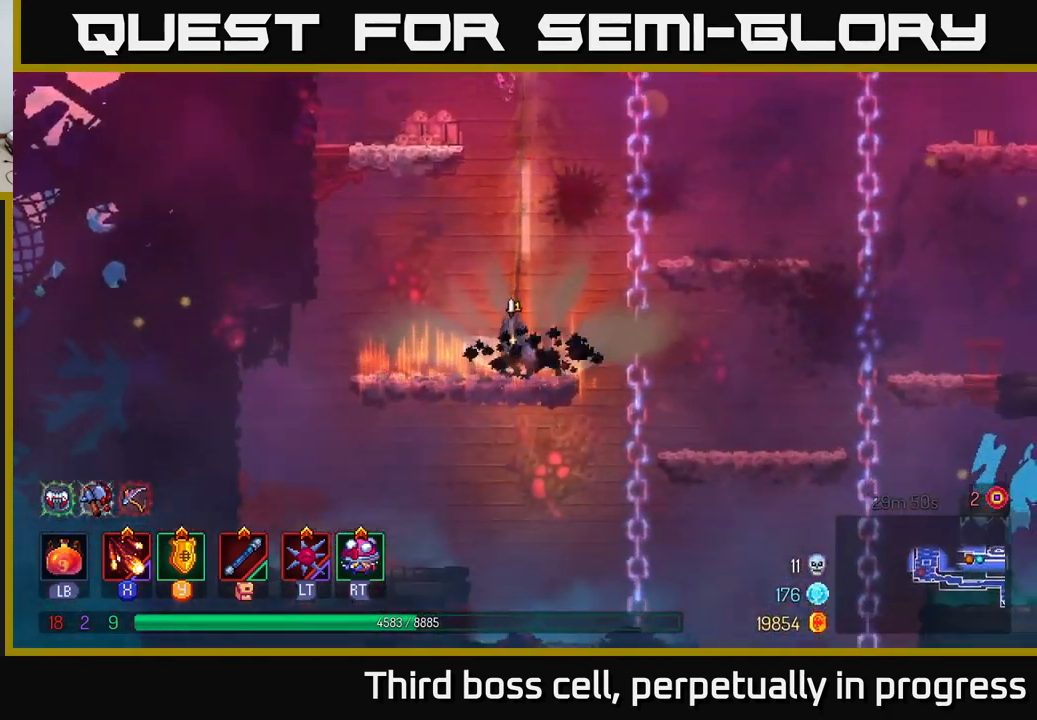
{"buttons": ["A"], "left_stick": "down", "right_stick": "center", "events": [[283, "left_stick", "down"], [383, "A", "down"], [433, "A", "up"], [483, "A", "down"]]}
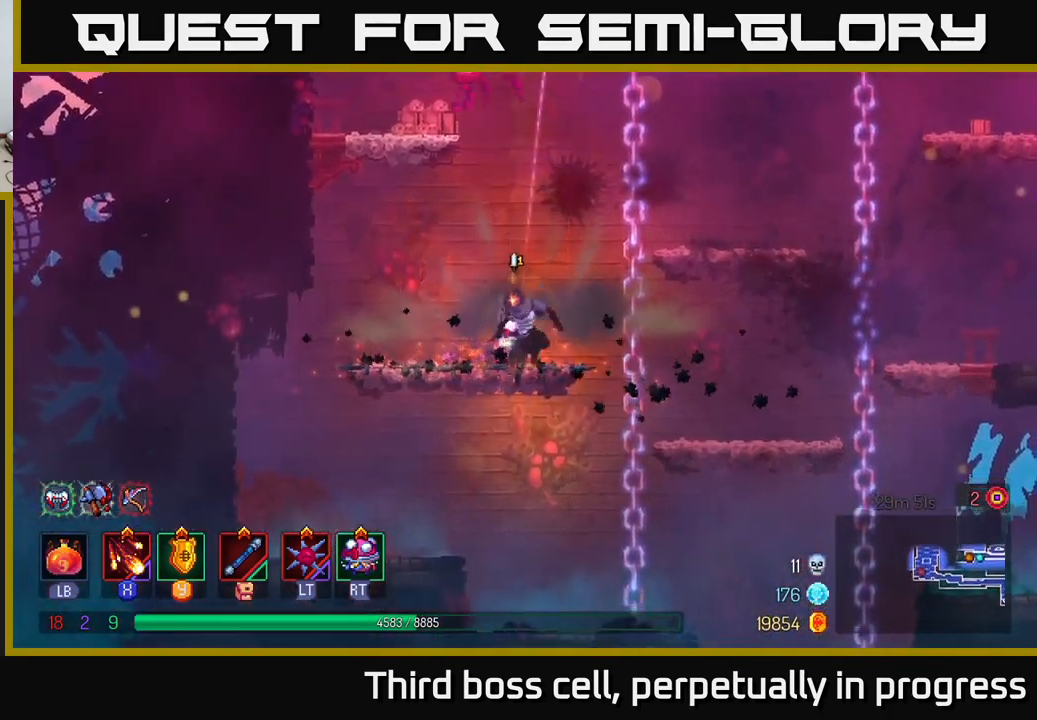
{"buttons": [], "left_stick": "right", "right_stick": "center", "events": [[83, "A", "up"], [150, "left_stick", "center"], [367, "left_stick", "right"]]}
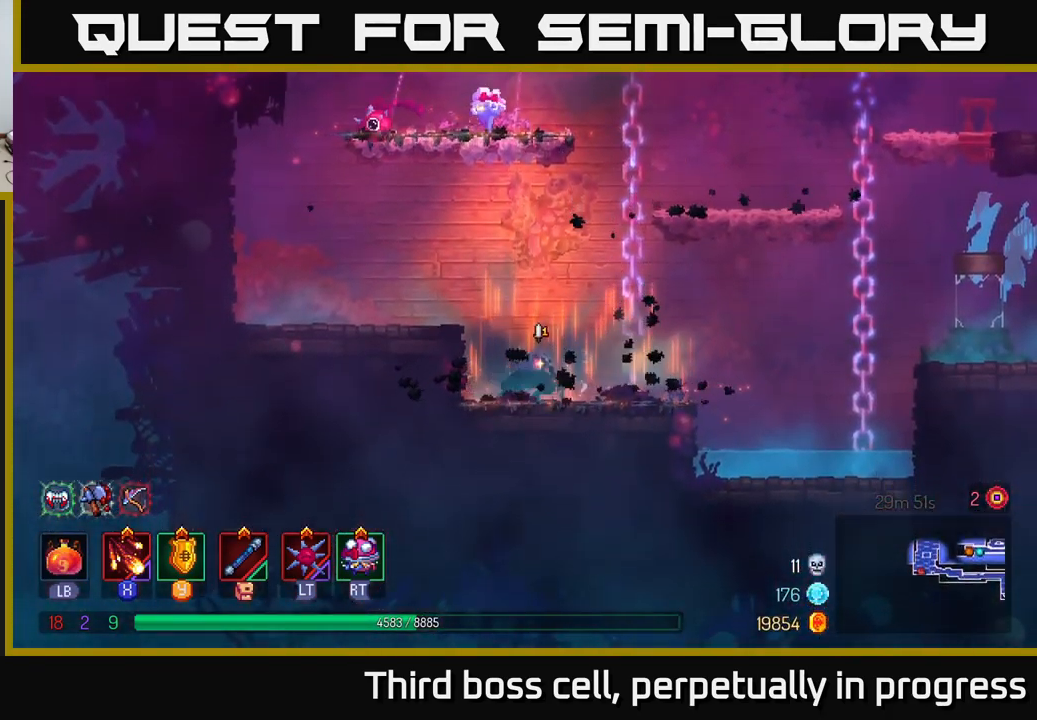
{"buttons": [], "left_stick": "up-right", "right_stick": "center", "events": [[117, "A", "down"], [167, "left_stick", "up-right"], [267, "A", "up"]]}
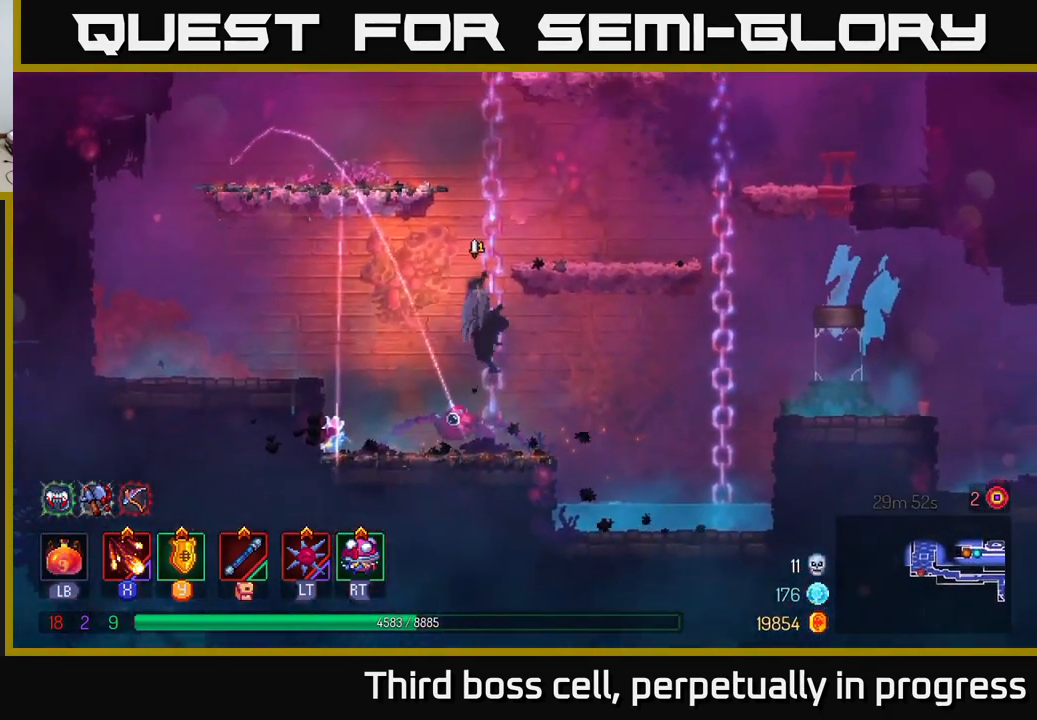
{"buttons": [], "left_stick": "center", "right_stick": "center", "events": [[183, "left_stick", "center"], [267, "SELECT", "down"], [417, "SELECT", "up"]]}
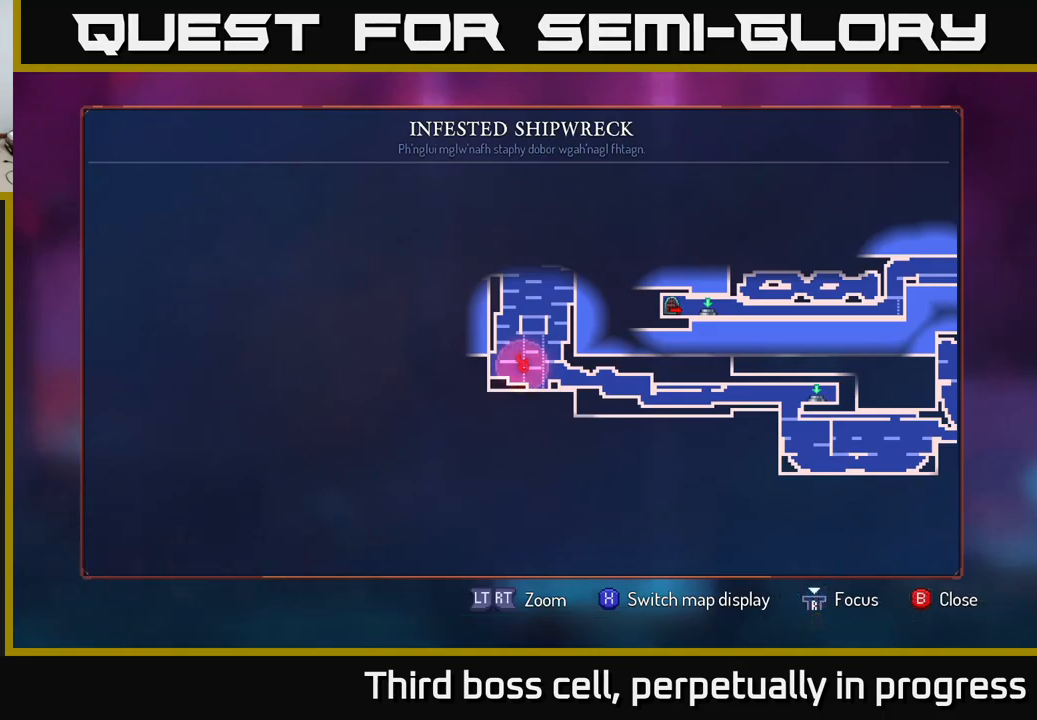
{"buttons": [], "left_stick": "up-right", "right_stick": "center", "events": [[200, "left_stick", "right"], [484, "left_stick", "up-right"]]}
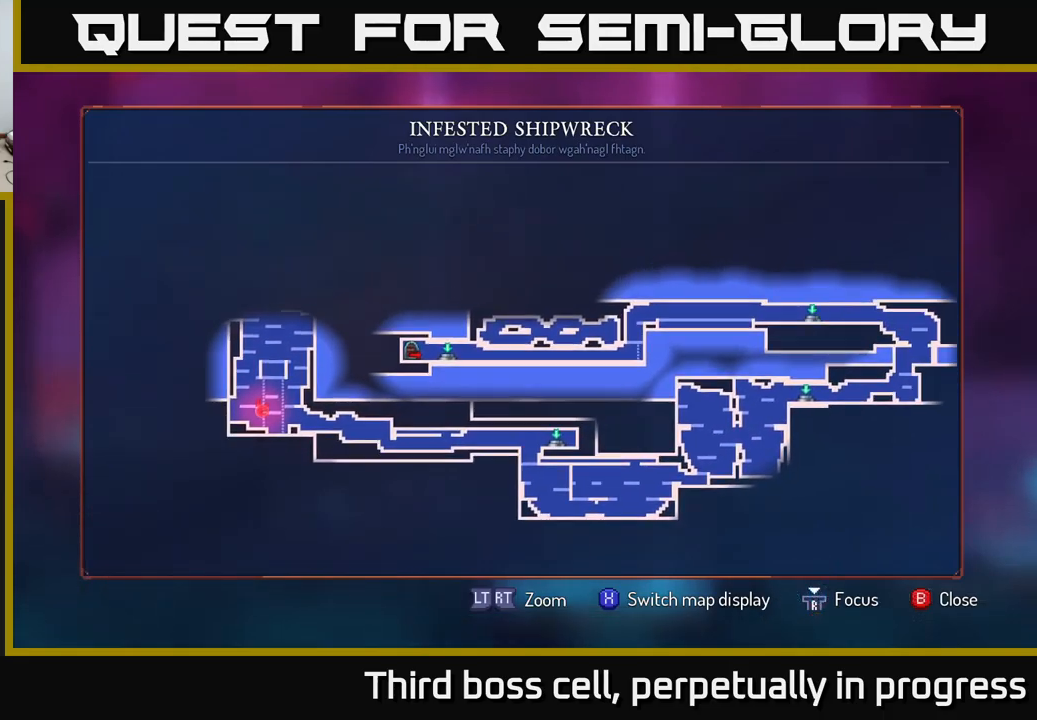
{"buttons": [], "left_stick": "center", "right_stick": "center", "events": [[100, "left_stick", "center"]]}
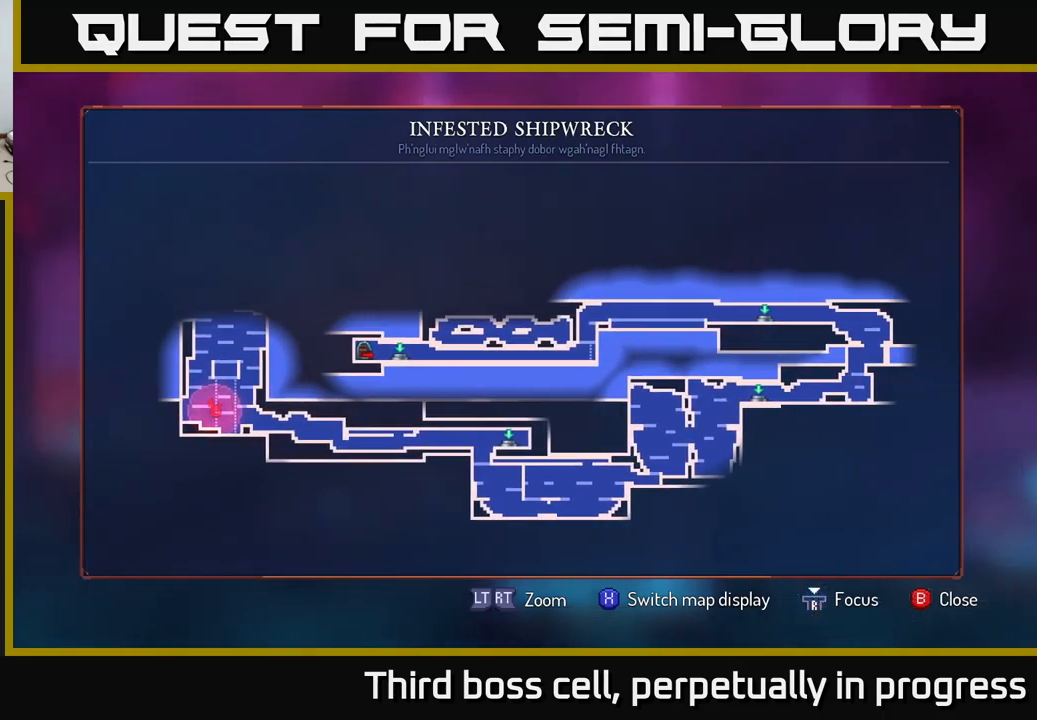
{"buttons": [], "left_stick": "center", "right_stick": "center", "events": [[17, "left_stick", "right"], [200, "left_stick", "up-right"], [317, "left_stick", "center"]]}
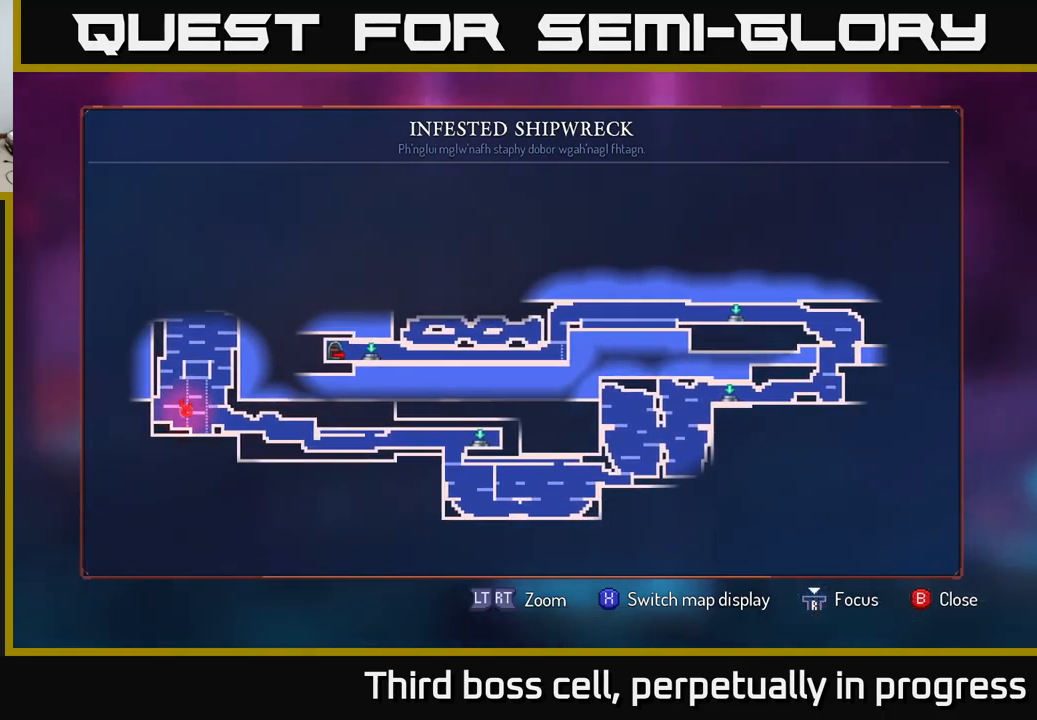
{"buttons": [], "left_stick": "center", "right_stick": "center", "events": []}
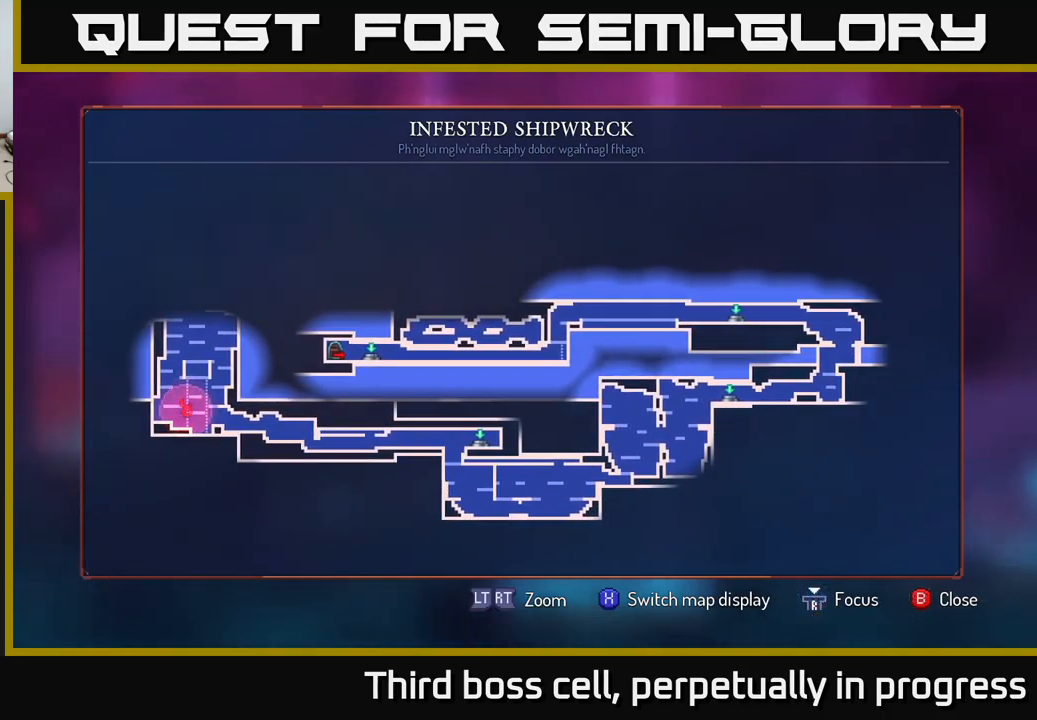
{"buttons": [], "left_stick": "center", "right_stick": "center", "events": []}
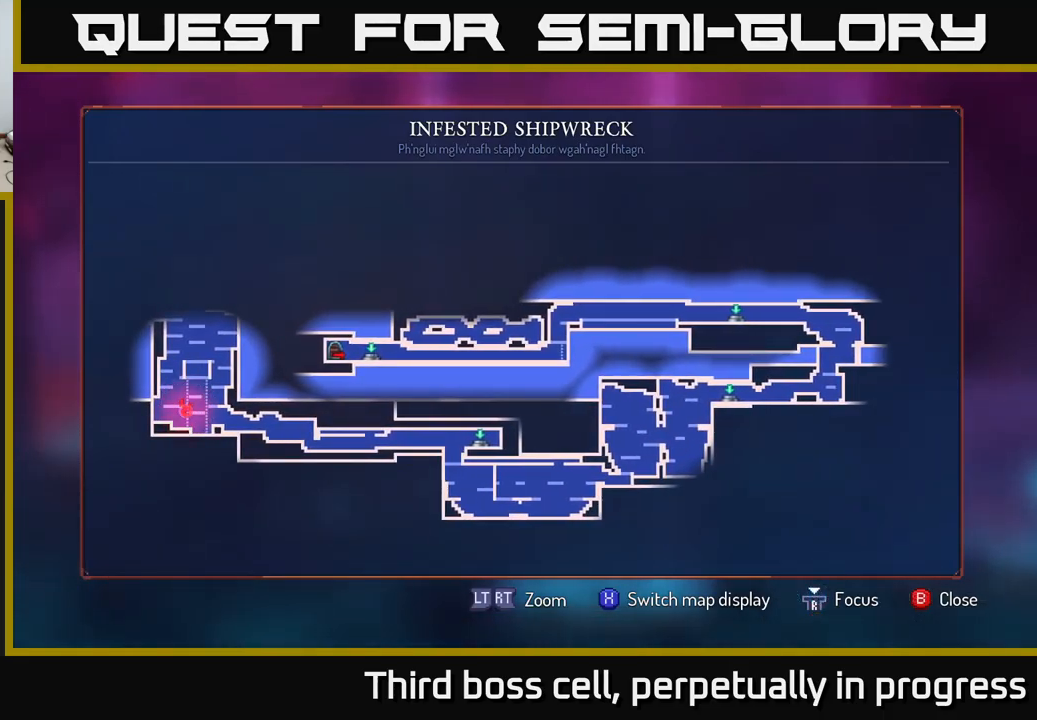
{"buttons": [], "left_stick": "center", "right_stick": "center", "events": []}
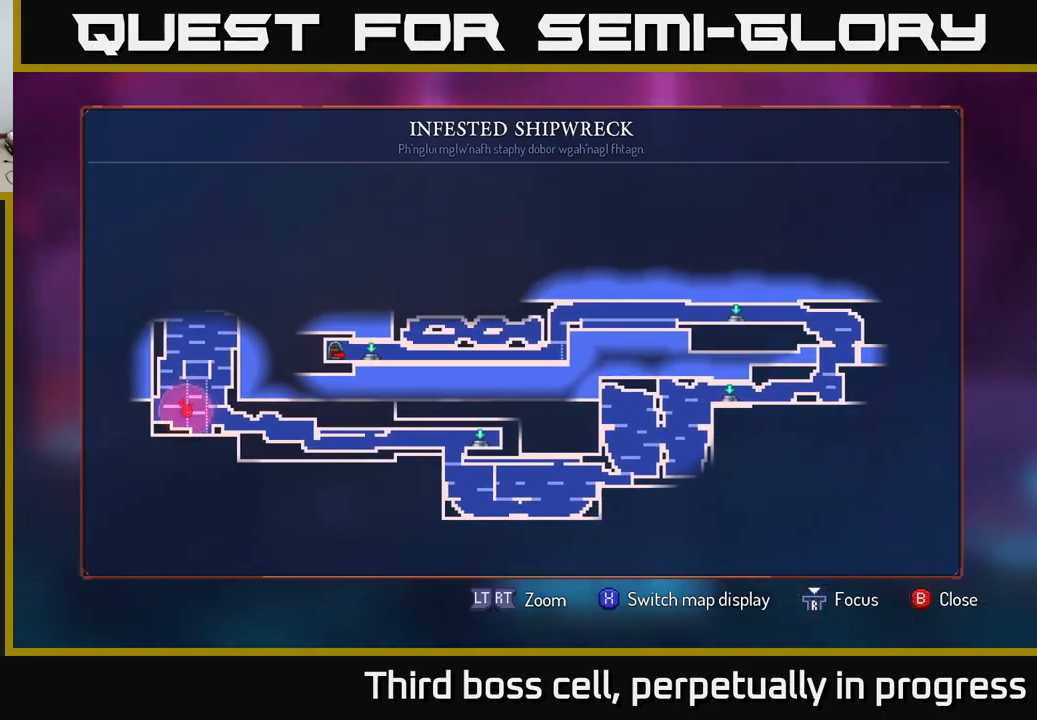
{"buttons": [], "left_stick": "center", "right_stick": "center", "events": [[267, "left_stick", "up"], [450, "left_stick", "center"]]}
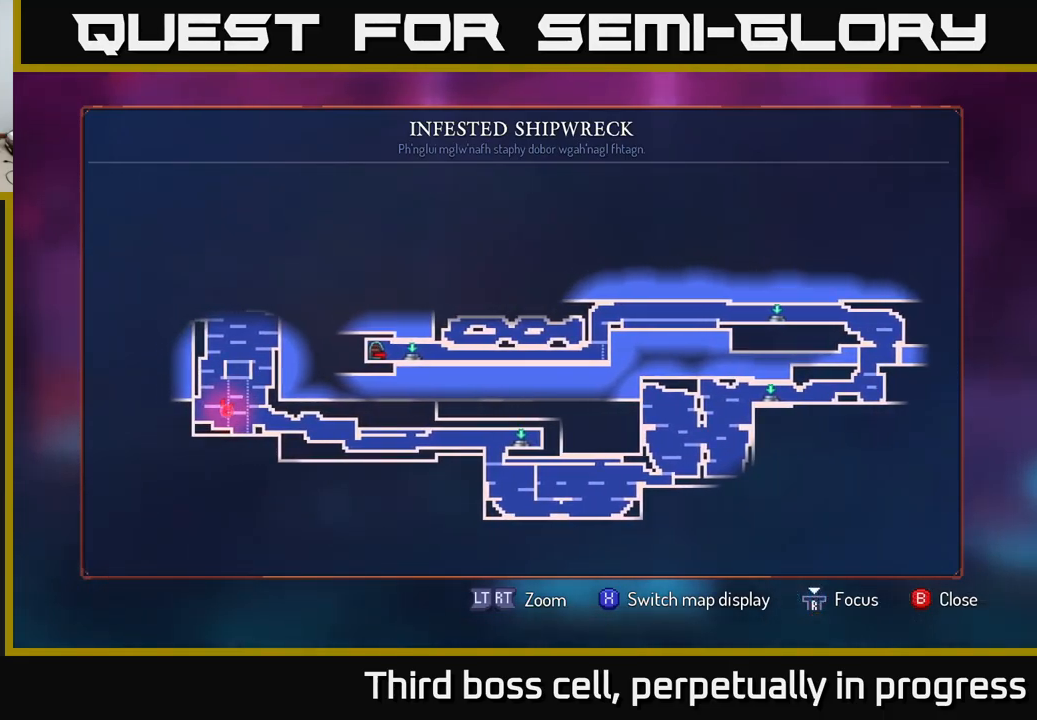
{"buttons": [], "left_stick": "up-left", "right_stick": "center", "events": [[134, "SELECT", "down"], [234, "SELECT", "up"], [384, "left_stick", "up-left"]]}
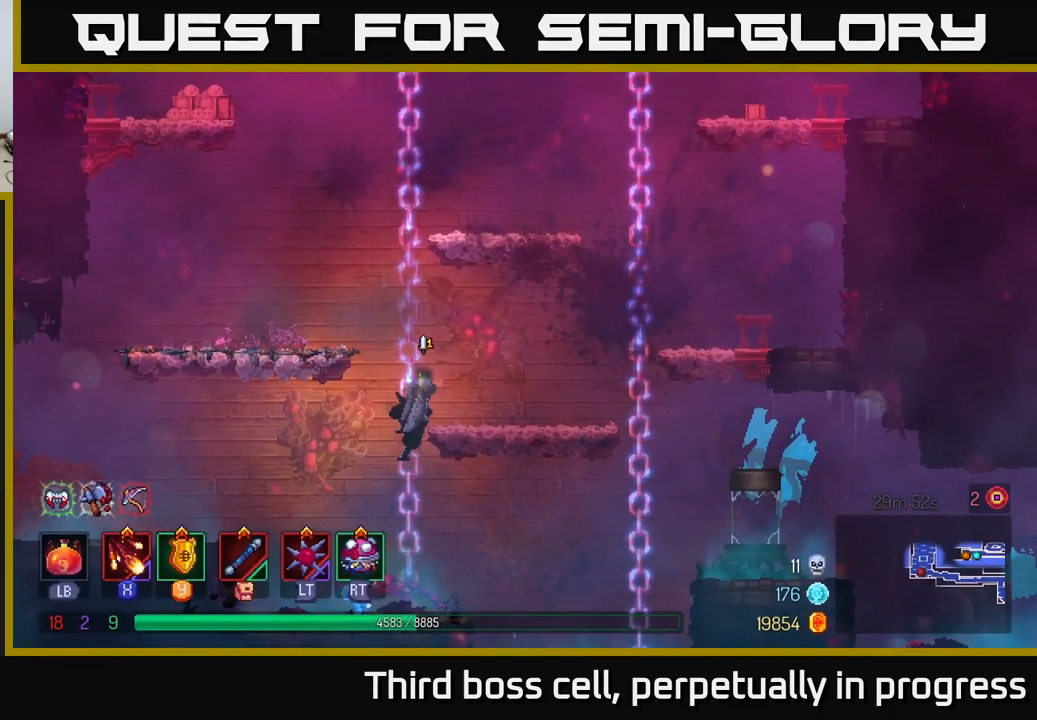
{"buttons": [], "left_stick": "up", "right_stick": "center", "events": [[17, "left_stick", "up"]]}
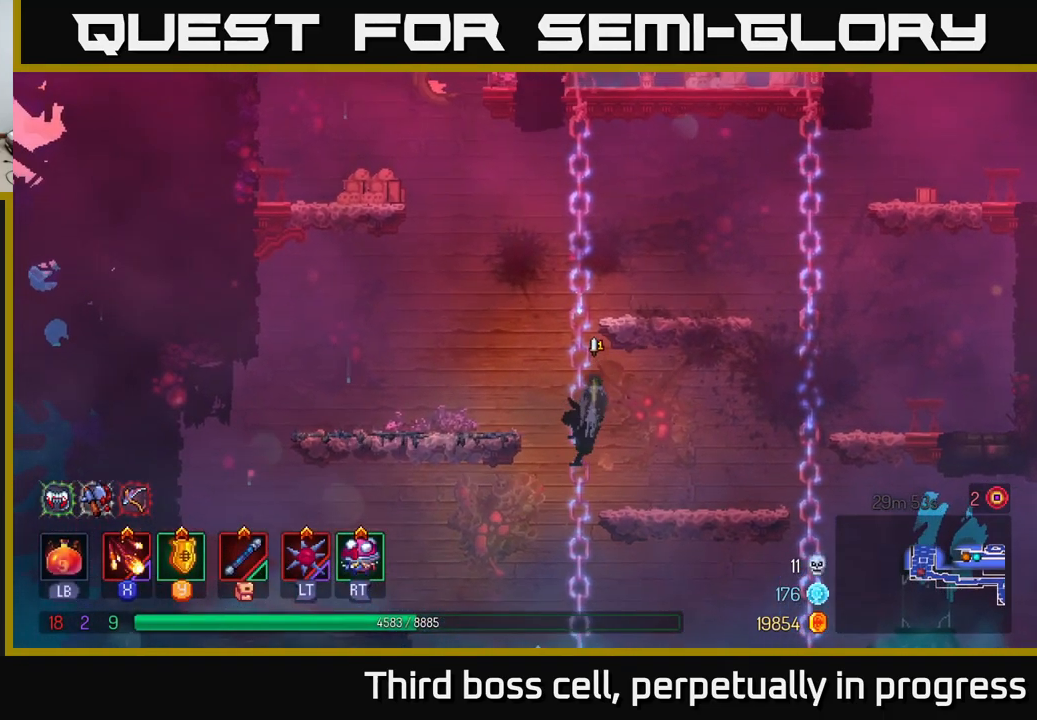
{"buttons": [], "left_stick": "up", "right_stick": "center", "events": []}
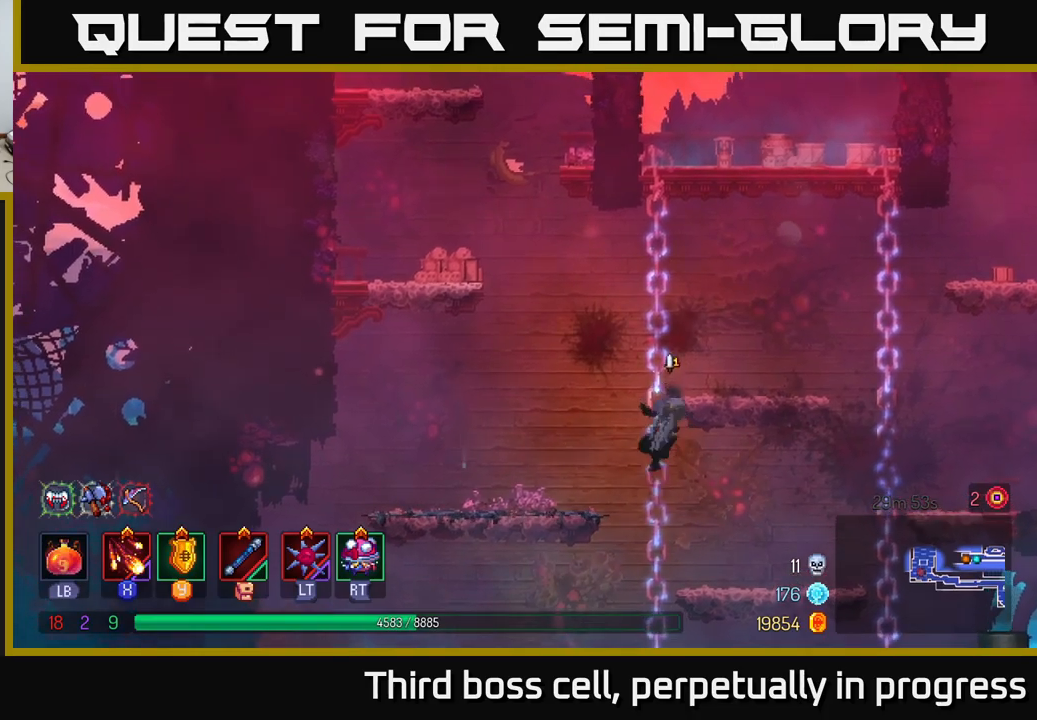
{"buttons": [], "left_stick": "left", "right_stick": "center", "events": [[100, "A", "down"], [100, "left_stick", "up-left"], [216, "left_stick", "left"], [250, "A", "up"], [316, "A", "down"], [483, "A", "up"]]}
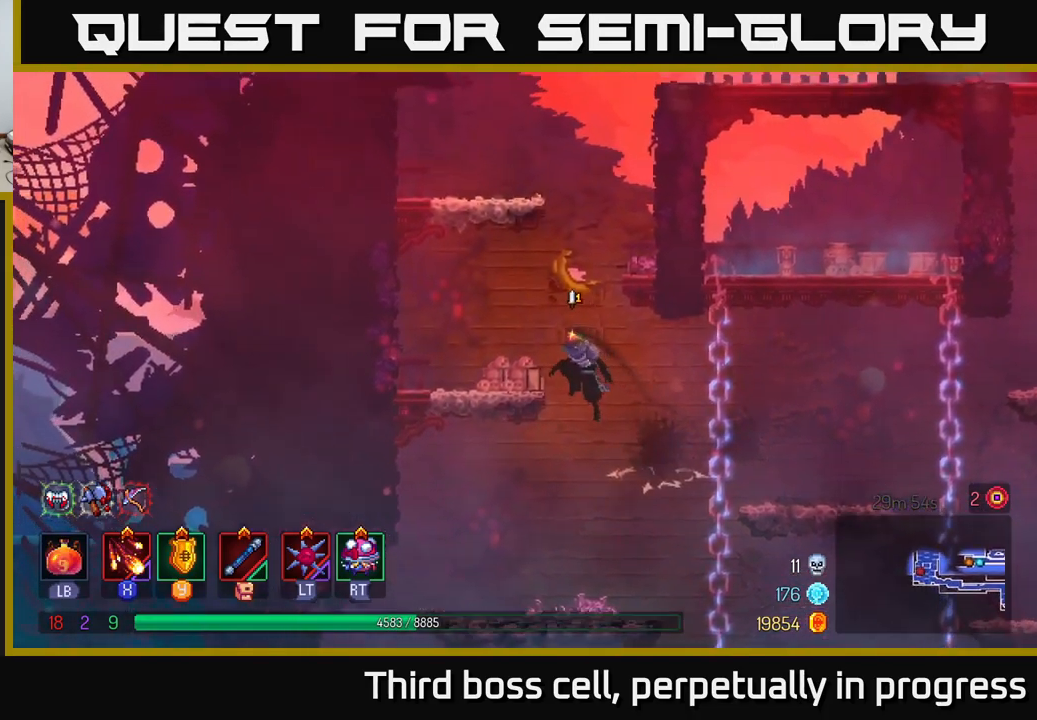
{"buttons": ["A"], "left_stick": "left", "right_stick": "center", "events": [[266, "left_stick", "center"], [450, "left_stick", "left"], [466, "A", "down"]]}
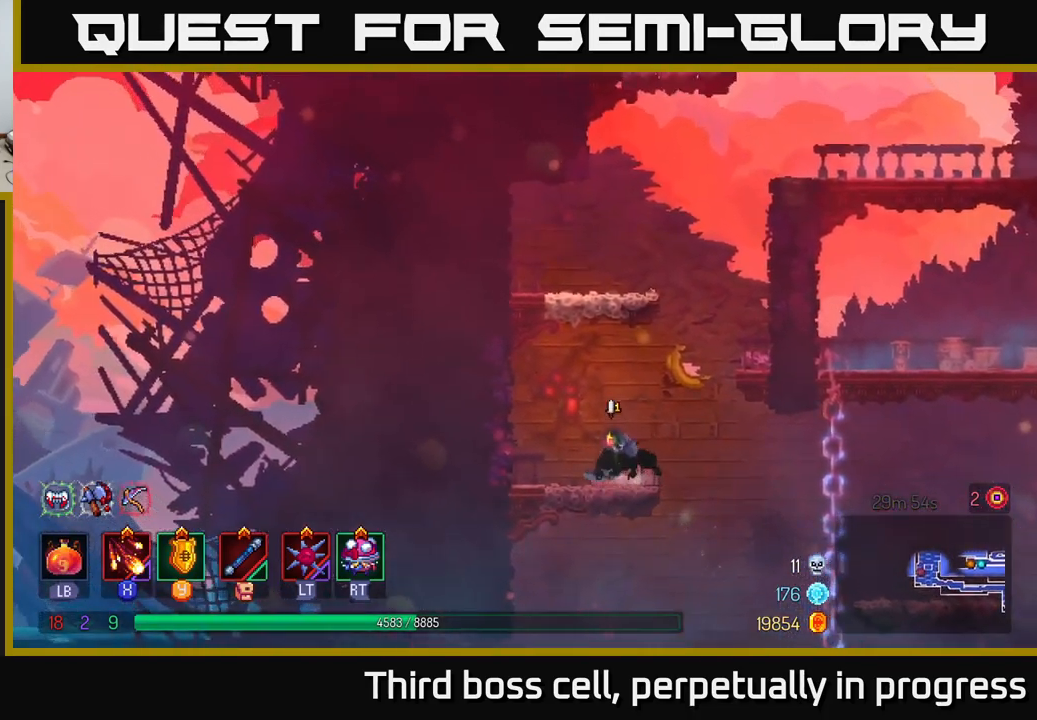
{"buttons": [], "left_stick": "left", "right_stick": "center", "events": [[83, "A", "up"], [133, "A", "down"], [266, "A", "up"], [366, "A", "down"], [483, "A", "up"]]}
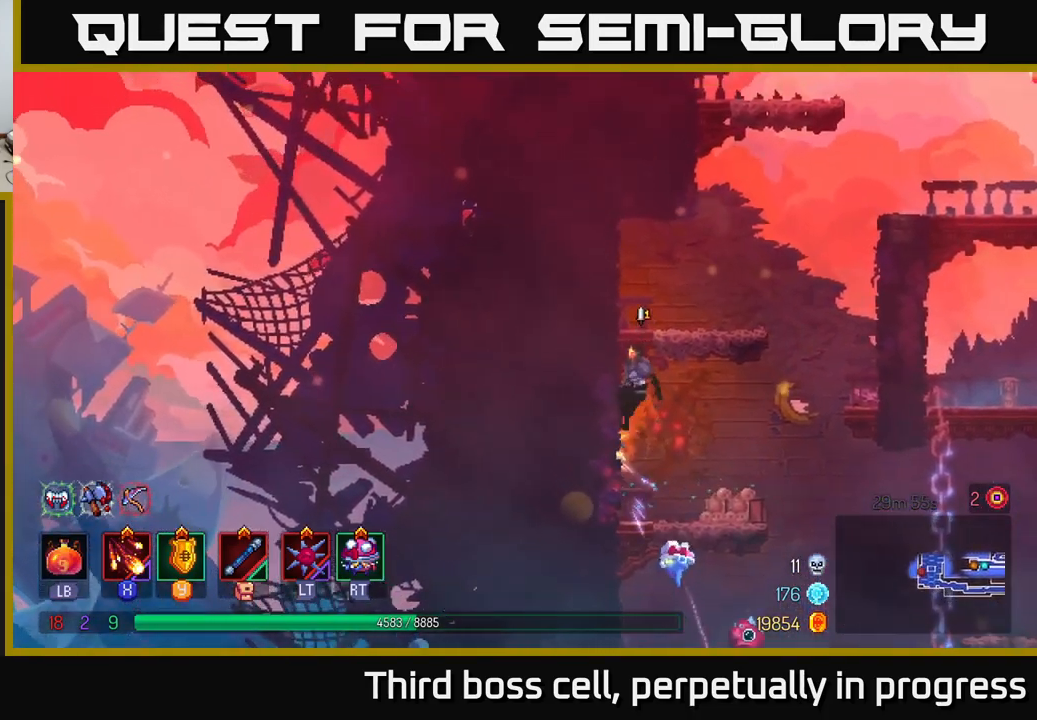
{"buttons": [], "left_stick": "right", "right_stick": "center", "events": [[266, "left_stick", "right"]]}
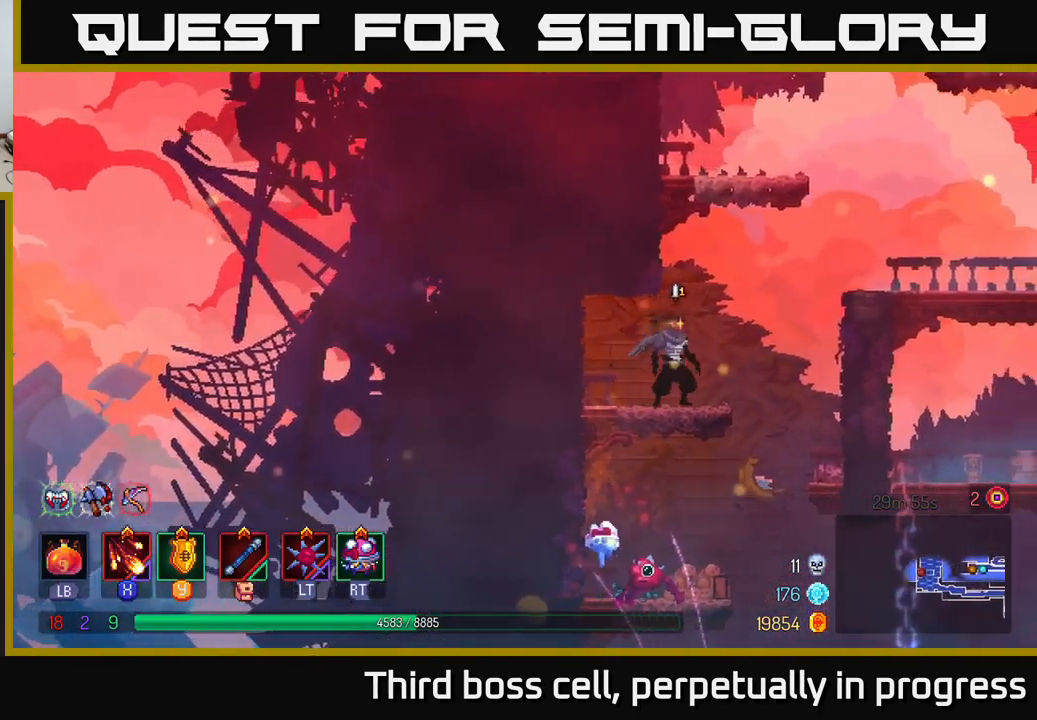
{"buttons": [], "left_stick": "right", "right_stick": "center", "events": [[50, "A", "down"], [200, "A", "up"], [266, "A", "down"], [400, "A", "up"]]}
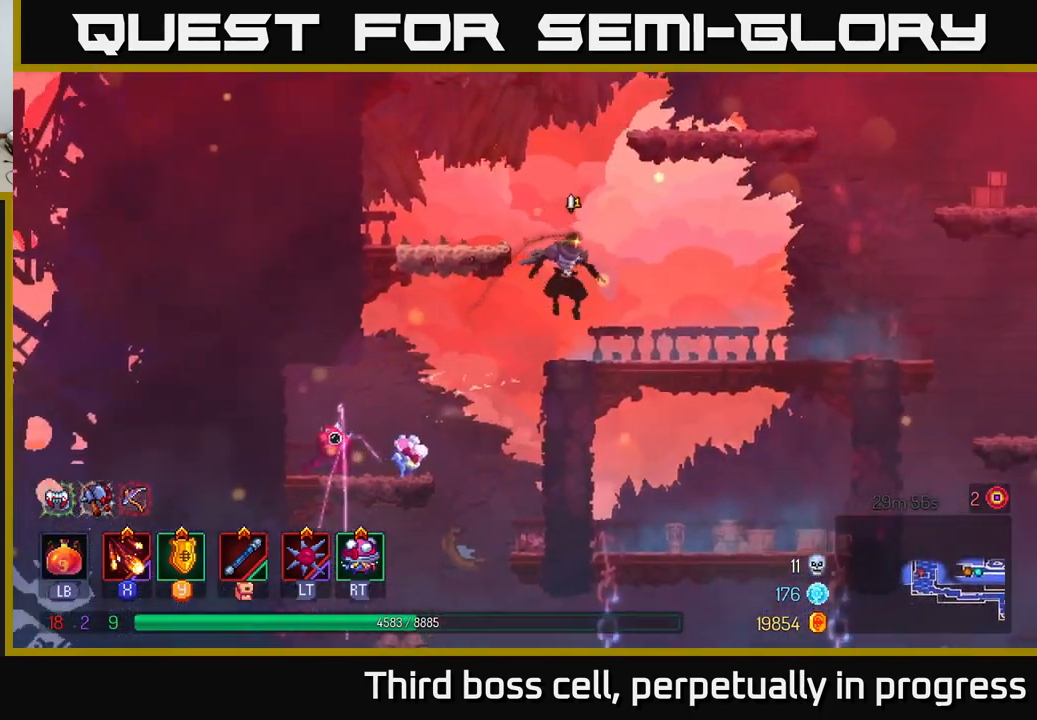
{"buttons": [], "left_stick": "left", "right_stick": "center", "events": [[83, "left_stick", "center"], [283, "left_stick", "left"], [300, "A", "down"], [466, "A", "up"]]}
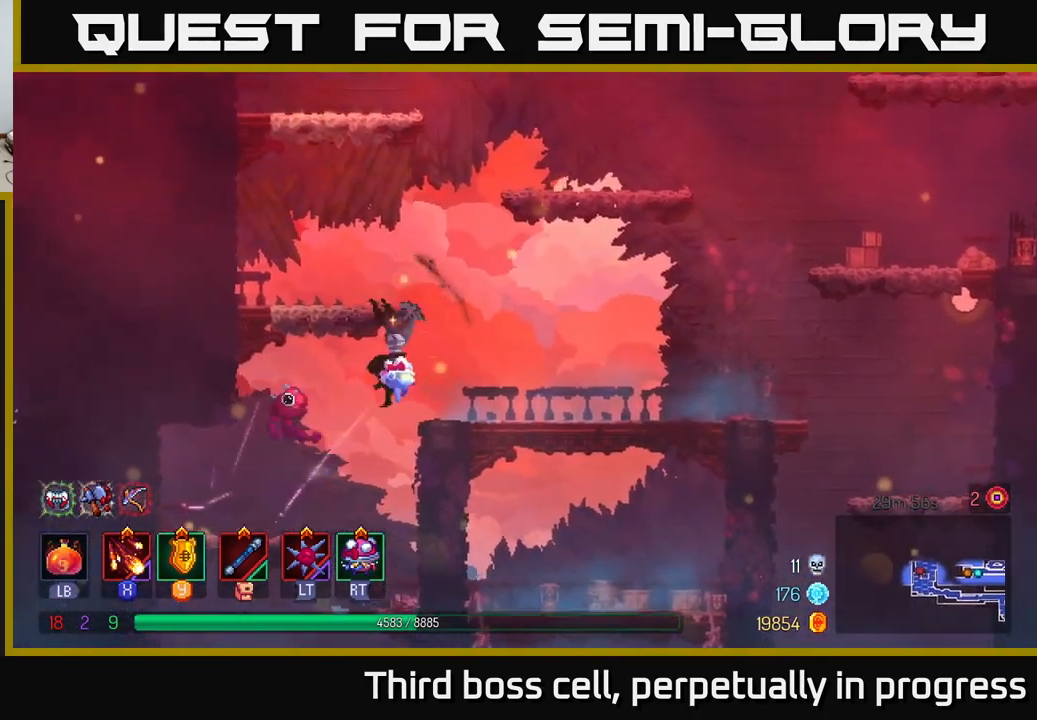
{"buttons": [], "left_stick": "center", "right_stick": "center", "events": [[300, "left_stick", "center"], [350, "A", "down"], [466, "A", "up"]]}
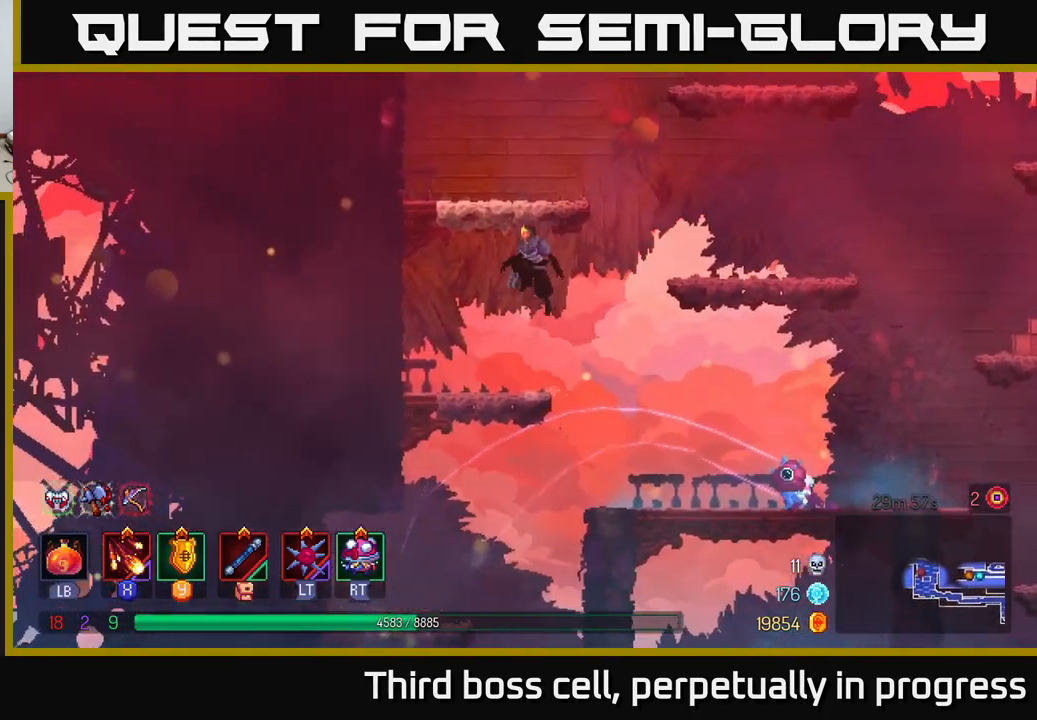
{"buttons": [], "left_stick": "right", "right_stick": "center", "events": [[33, "A", "down"], [200, "A", "up"], [433, "left_stick", "right"]]}
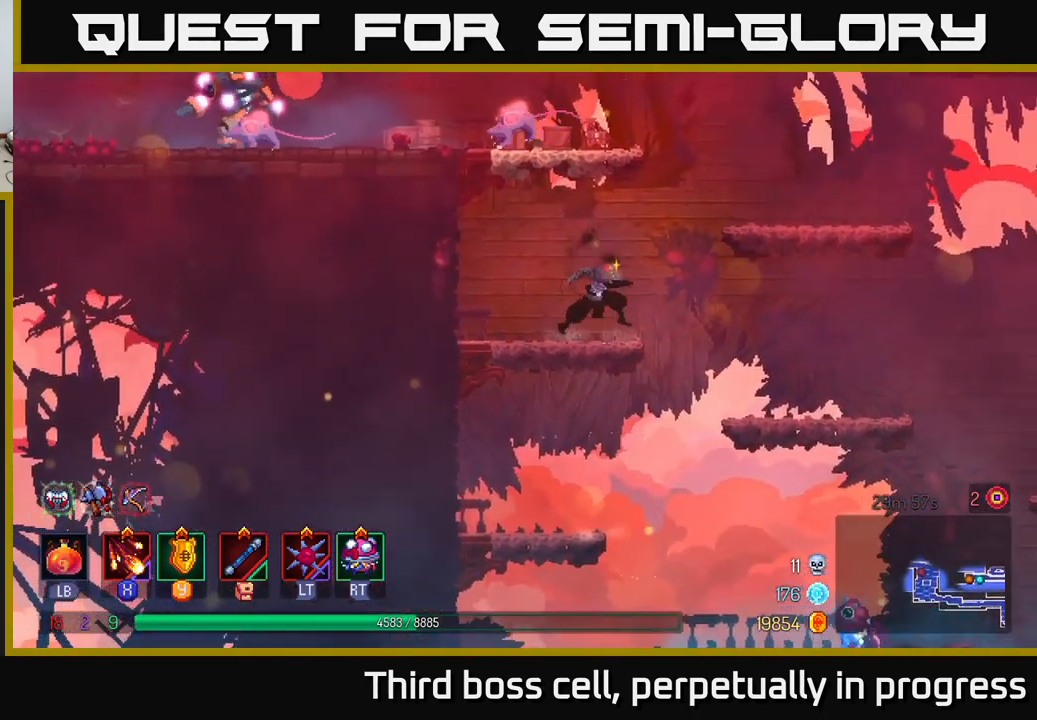
{"buttons": [], "left_stick": "right", "right_stick": "center", "events": [[116, "A", "down"], [250, "A", "up"], [300, "A", "down"], [383, "A", "up"]]}
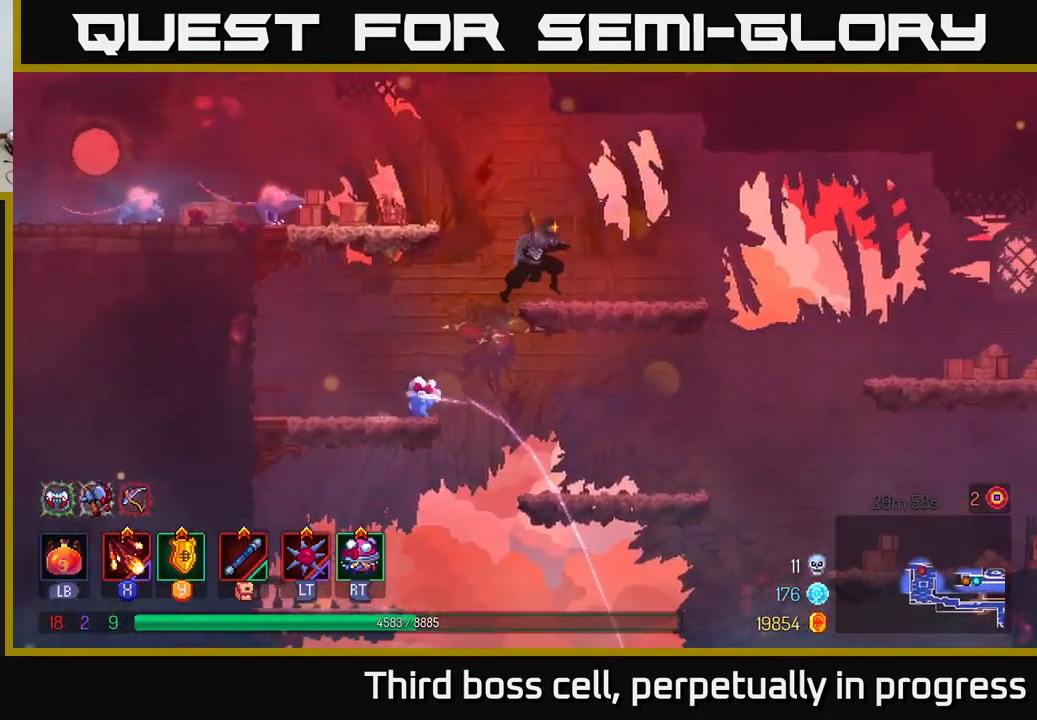
{"buttons": ["X"], "left_stick": "left", "right_stick": "center", "events": [[150, "left_stick", "left"], [233, "A", "down"], [366, "A", "up"], [416, "A", "down"], [416, "X", "down"], [467, "A", "up"]]}
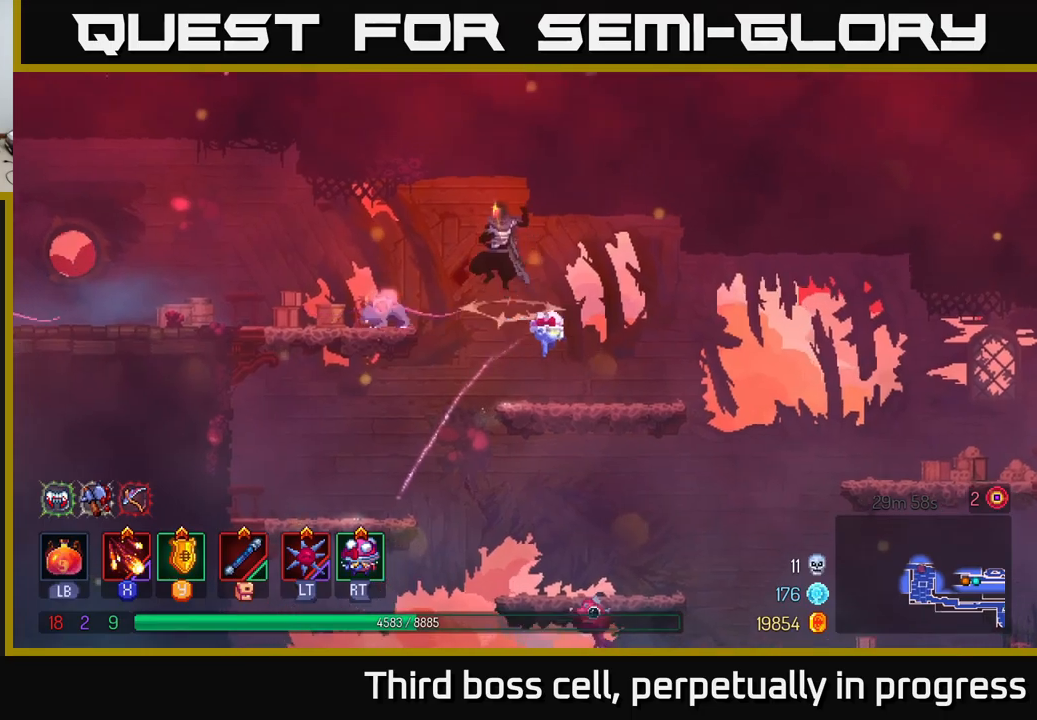
{"buttons": [], "left_stick": "left", "right_stick": "center", "events": [[50, "X", "up"], [83, "X", "down"], [167, "X", "up"], [233, "X", "down"], [350, "X", "up"], [417, "X", "down"], [483, "X", "up"]]}
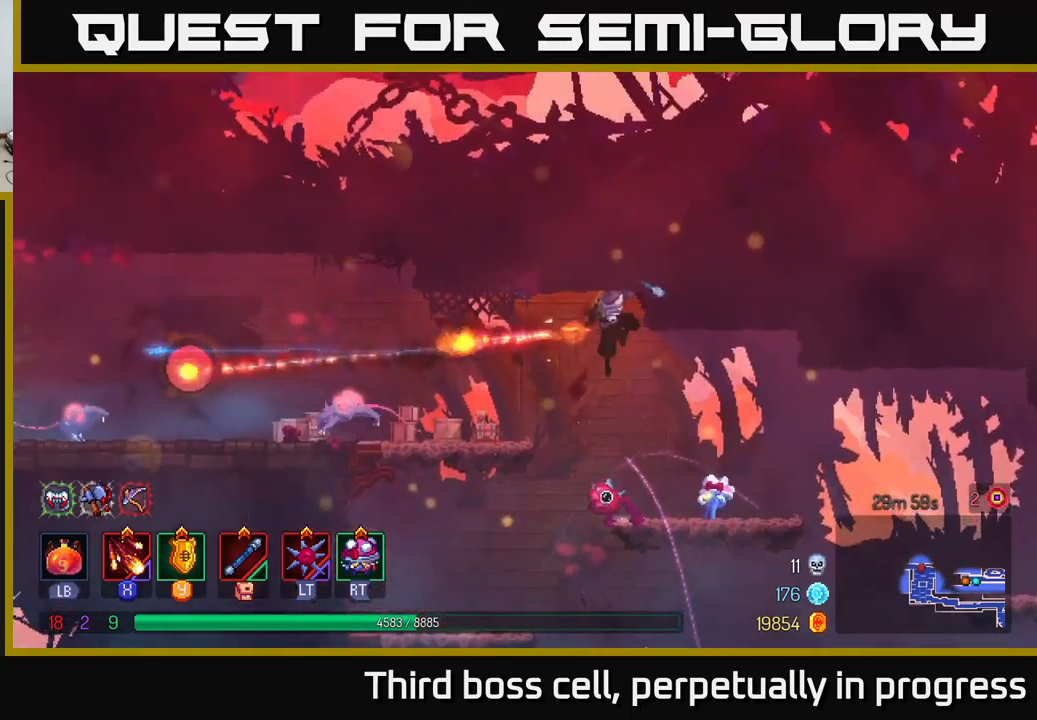
{"buttons": ["X"], "left_stick": "left", "right_stick": "center", "events": [[67, "X", "down"], [167, "X", "up"], [250, "X", "down"], [367, "X", "up"], [417, "X", "down"]]}
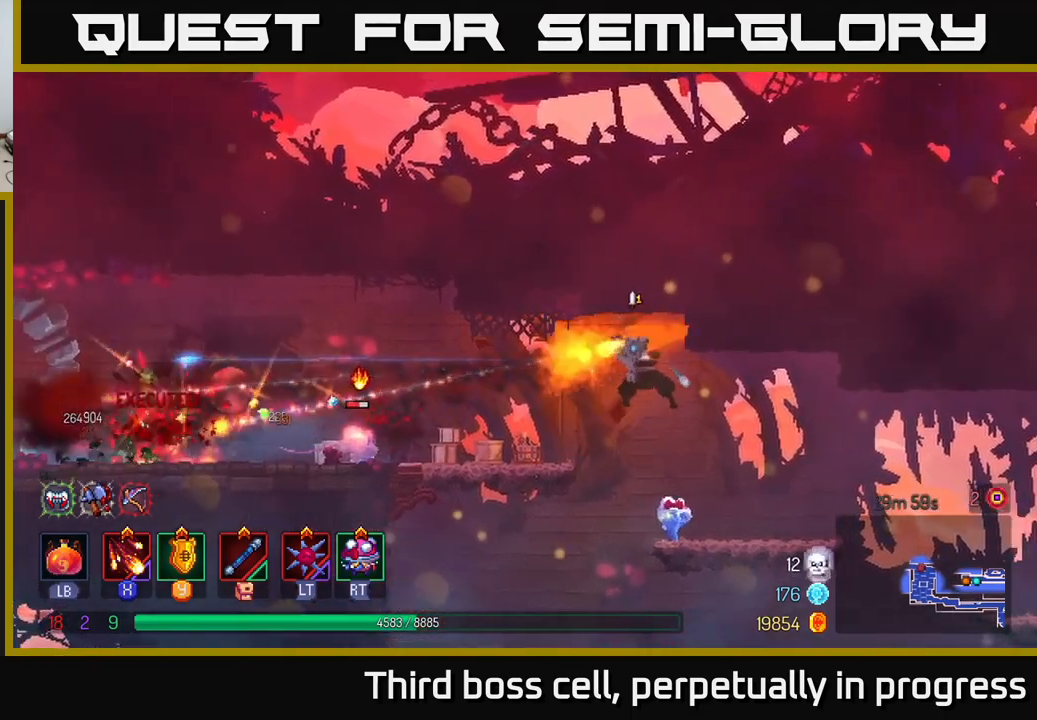
{"buttons": [], "left_stick": "left", "right_stick": "center", "events": [[33, "X", "up"], [83, "X", "down"], [233, "X", "up"], [400, "B", "down"], [500, "B", "up"]]}